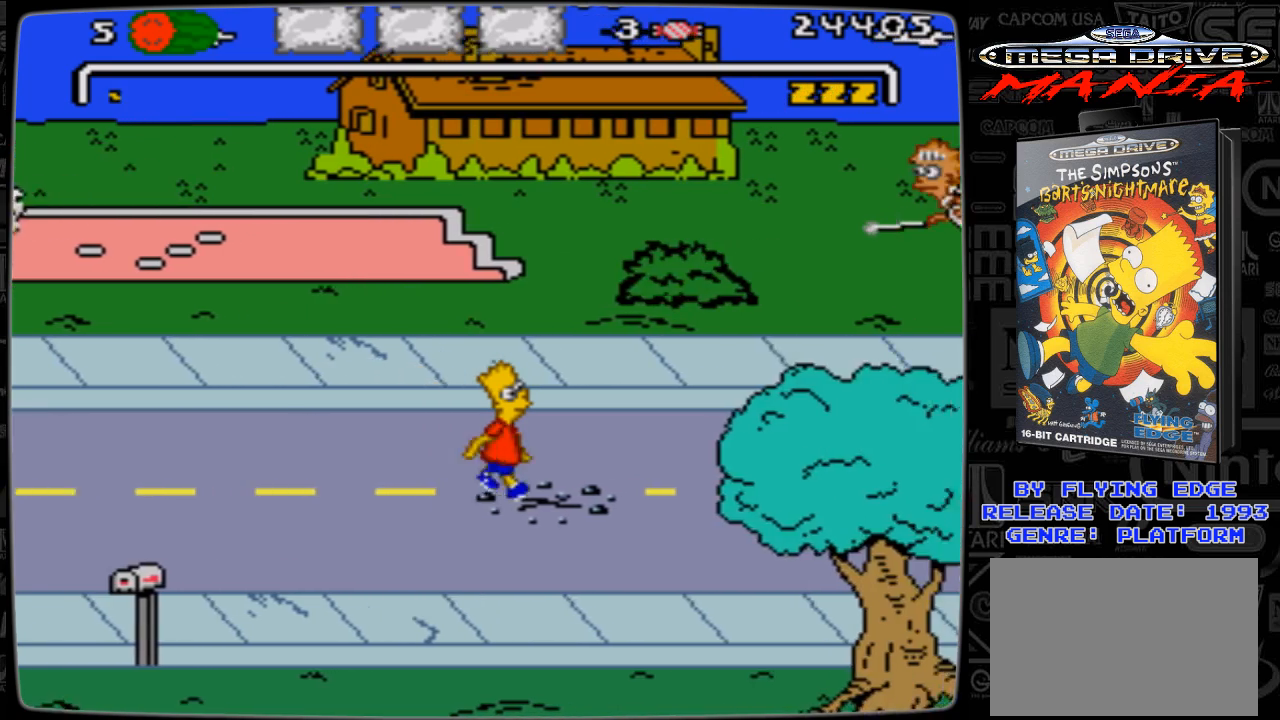
Gameplay with a controller; each line is a JSON object with the inputs held at the frame after it. "events" lists button and stick changes between this image and that frame as [ms after this image, input, new state], when the widget could be followed in between. Not read: L3 R3.
{"buttons": ["DPAD_RIGHT"], "events": []}
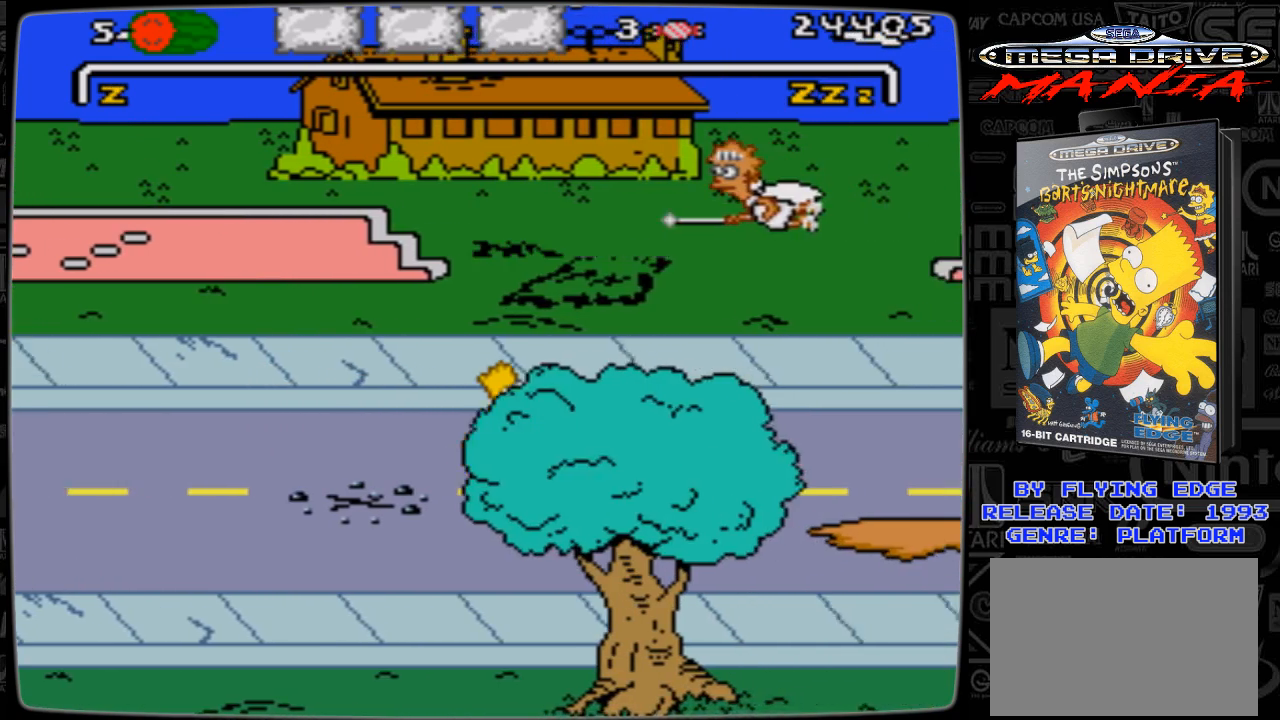
{"buttons": ["A", "DPAD_RIGHT"], "events": [[467, "A", "down"]]}
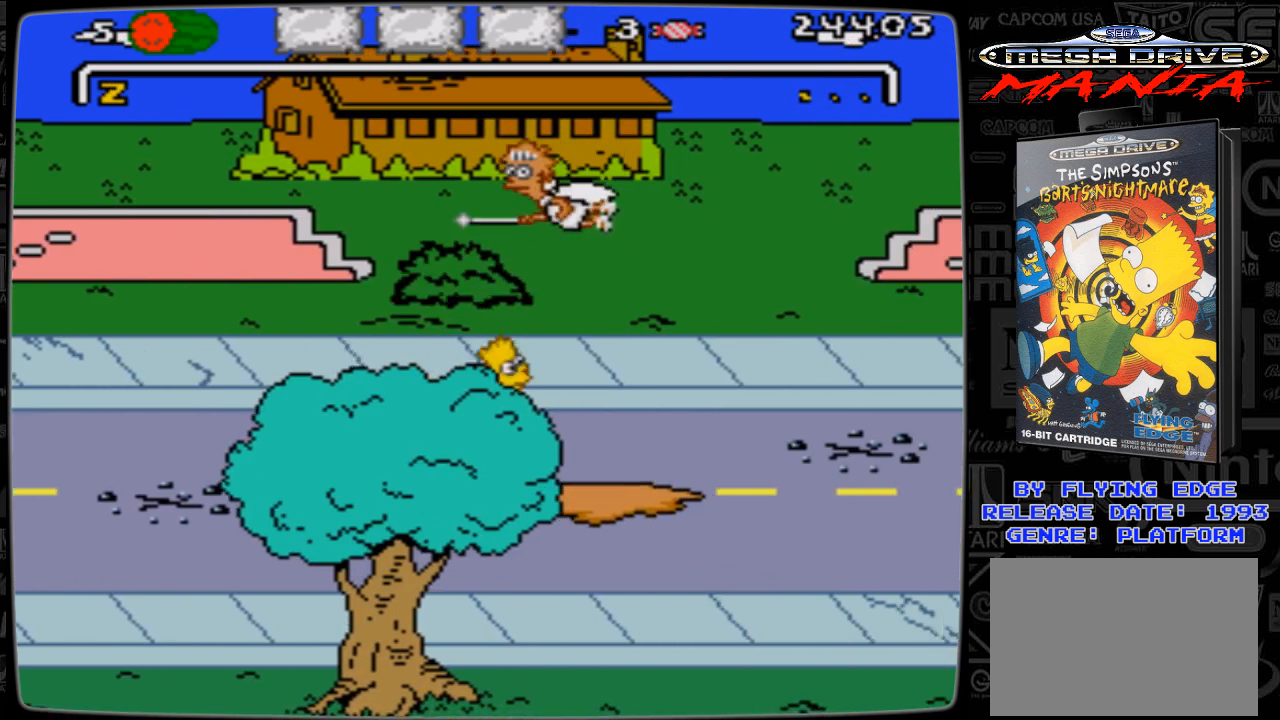
{"buttons": ["DPAD_RIGHT"], "events": [[467, "A", "up"]]}
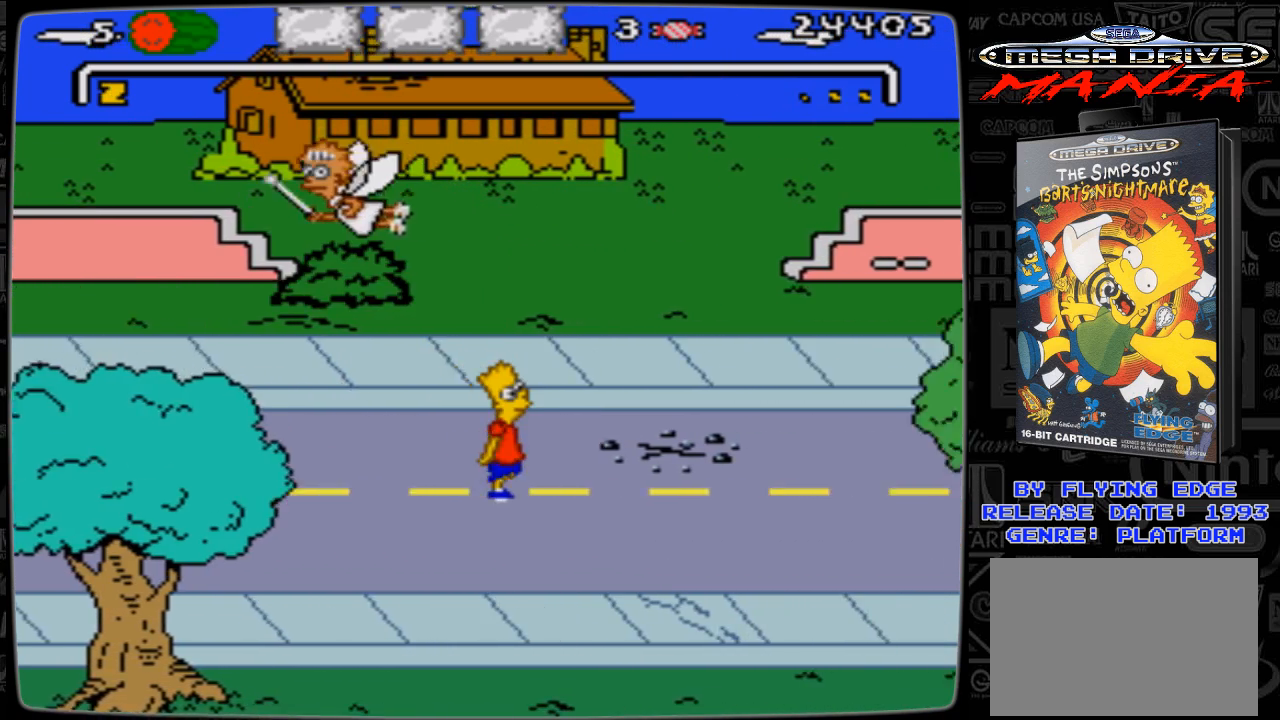
{"buttons": ["DPAD_UP", "DPAD_RIGHT"], "events": [[467, "DPAD_UP", "down"]]}
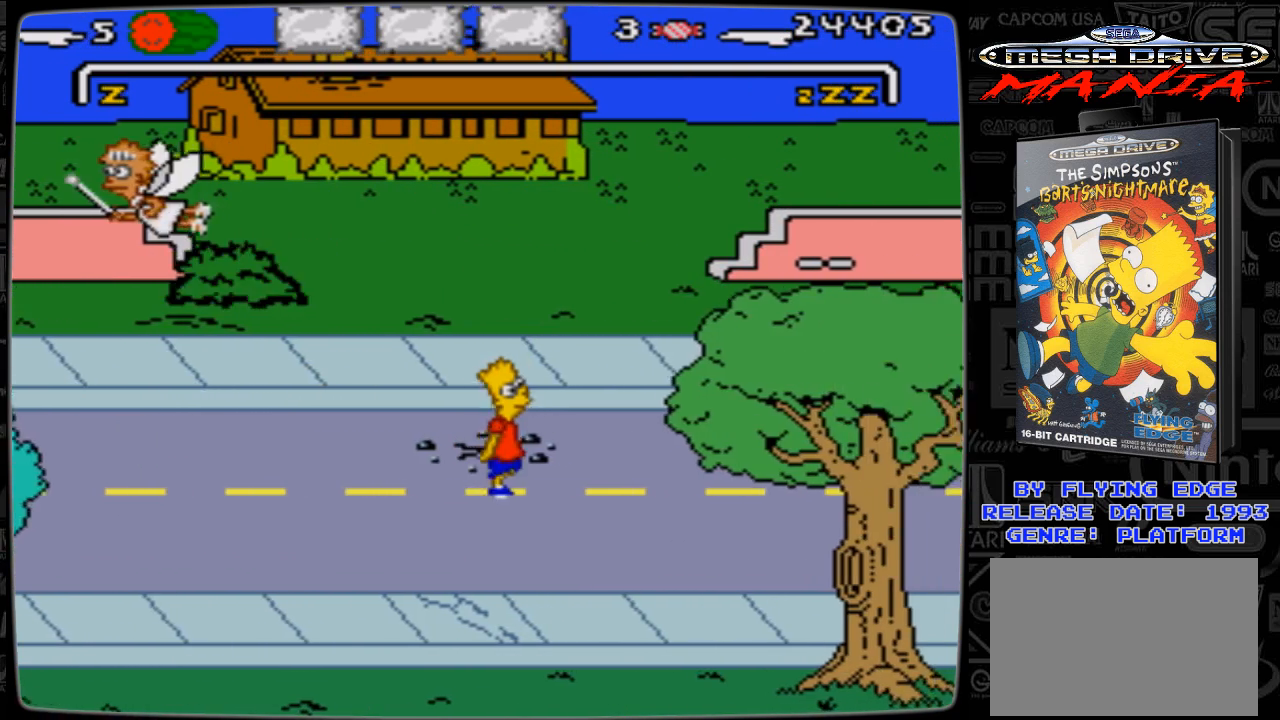
{"buttons": ["DPAD_UP", "DPAD_RIGHT"], "events": []}
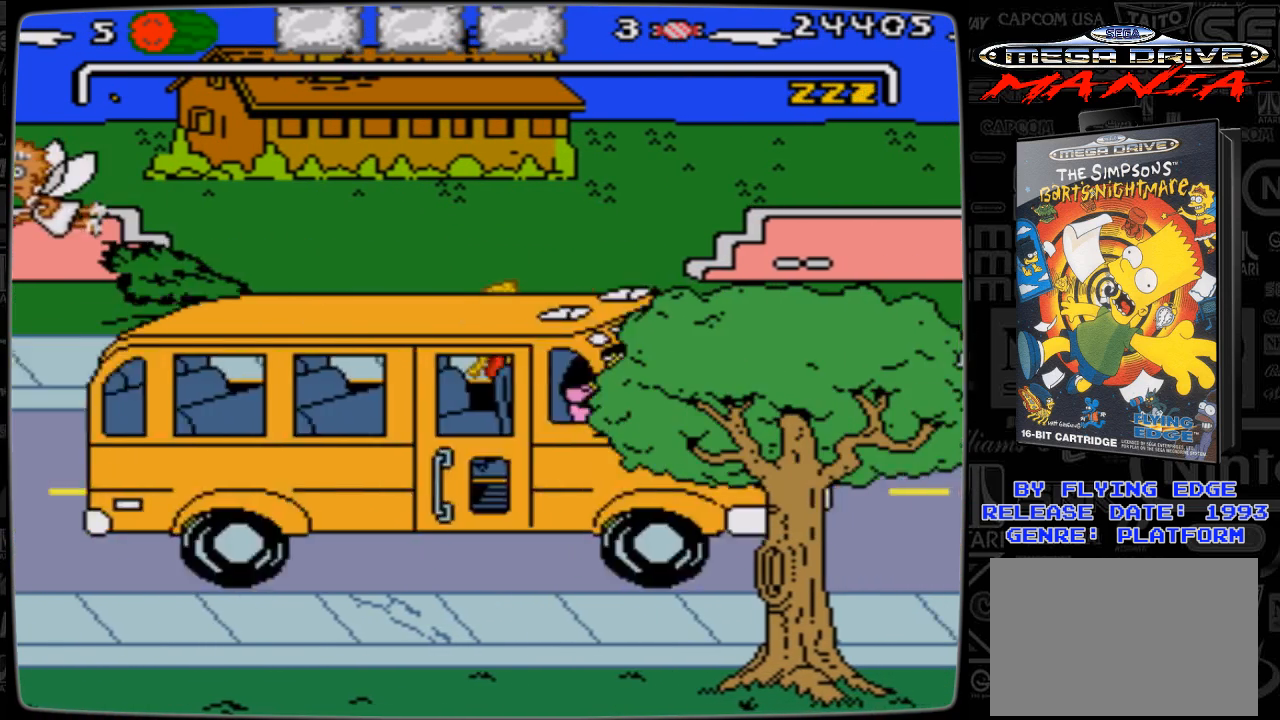
{"buttons": ["DPAD_RIGHT"], "events": [[100, "DPAD_UP", "up"]]}
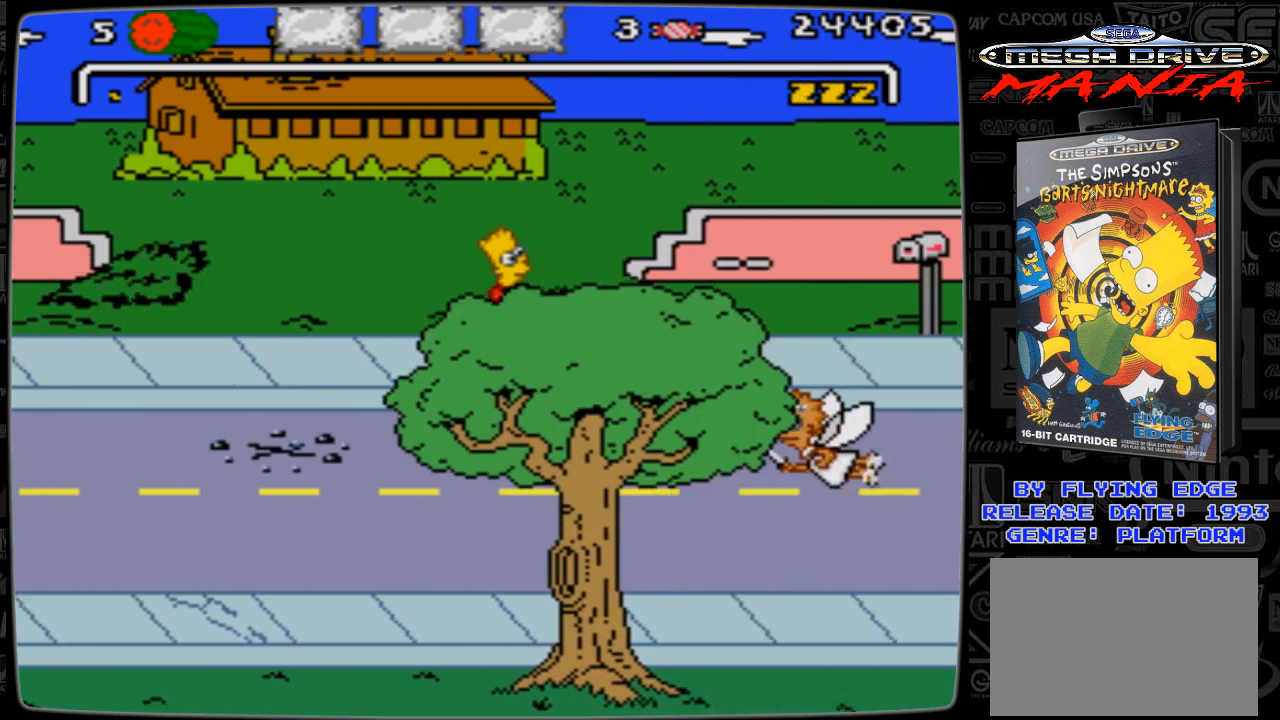
{"buttons": ["DPAD_RIGHT"], "events": []}
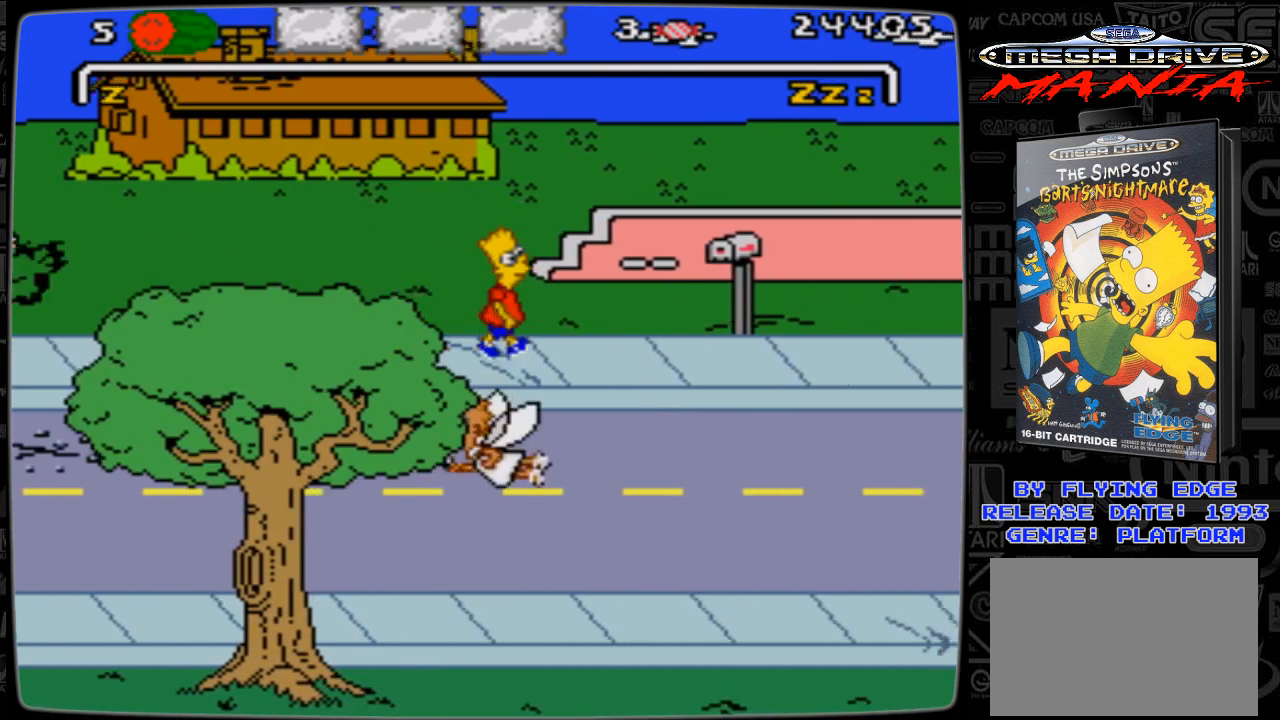
{"buttons": ["A", "DPAD_RIGHT"], "events": [[433, "A", "down"]]}
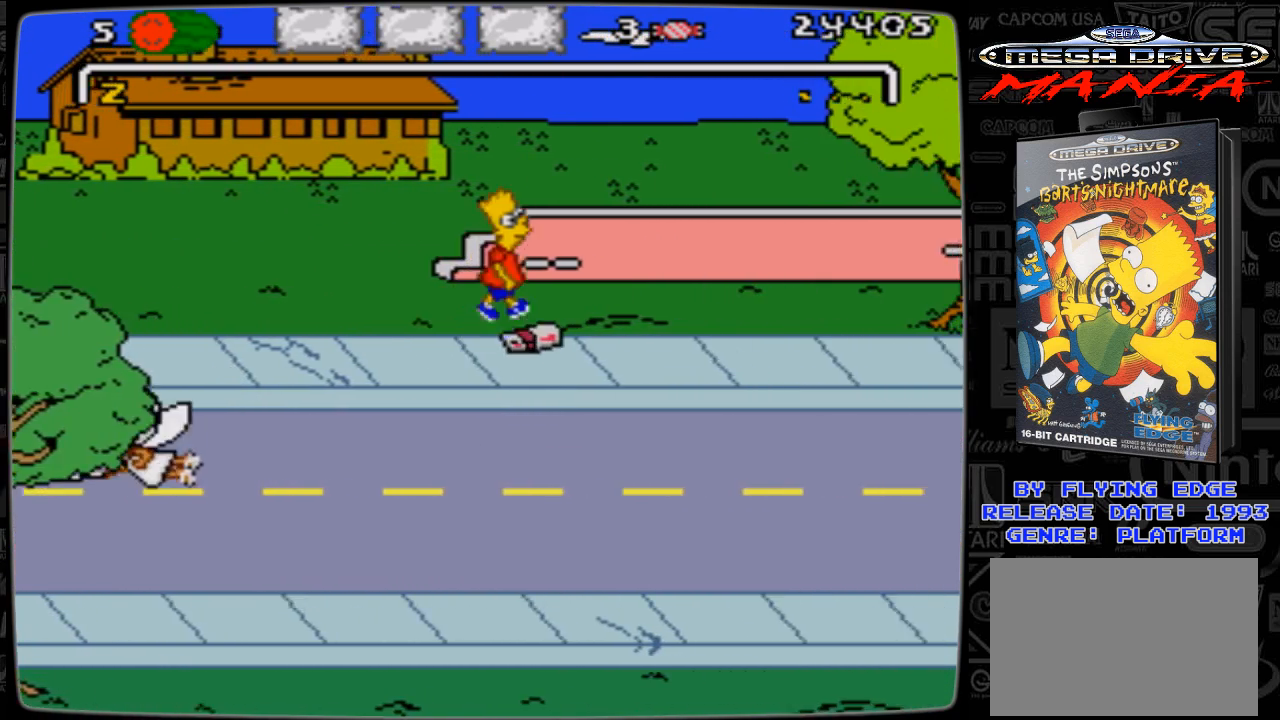
{"buttons": [], "events": [[167, "A", "up"], [333, "DPAD_RIGHT", "up"]]}
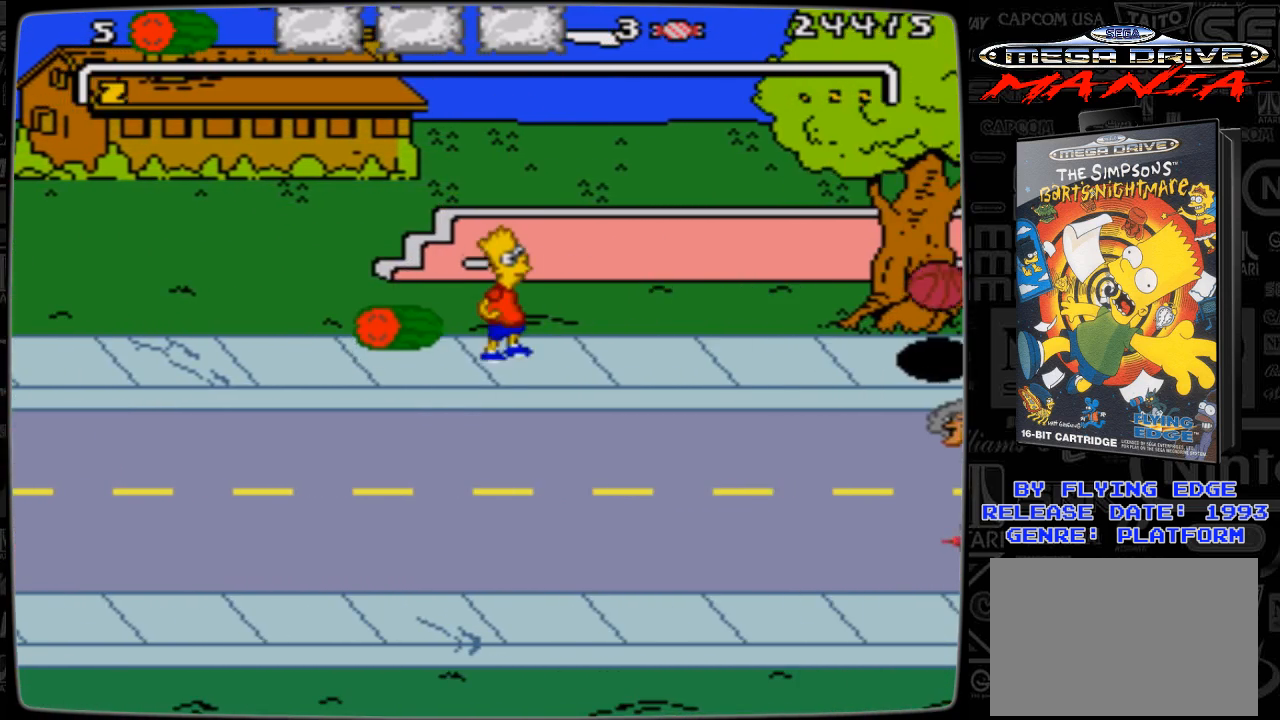
{"buttons": ["DPAD_RIGHT"], "events": [[33, "DPAD_LEFT", "down"], [367, "DPAD_LEFT", "up"], [433, "DPAD_RIGHT", "down"]]}
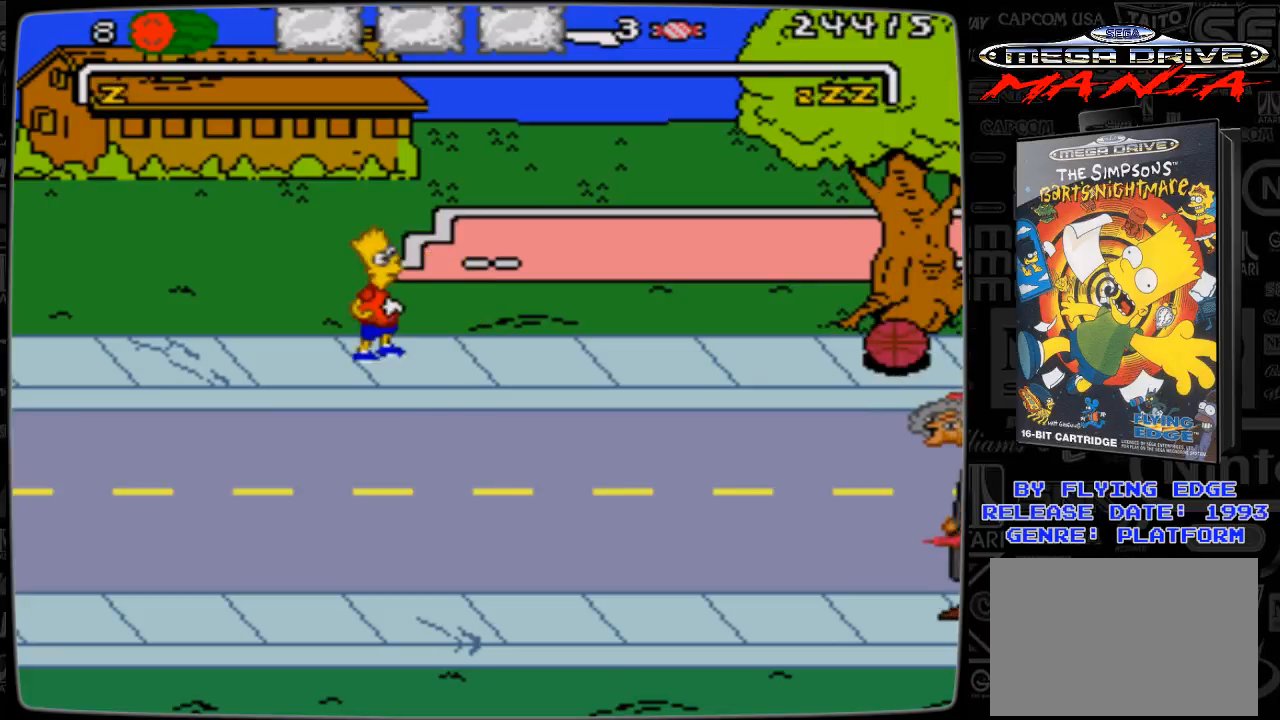
{"buttons": [], "events": [[133, "DPAD_RIGHT", "up"]]}
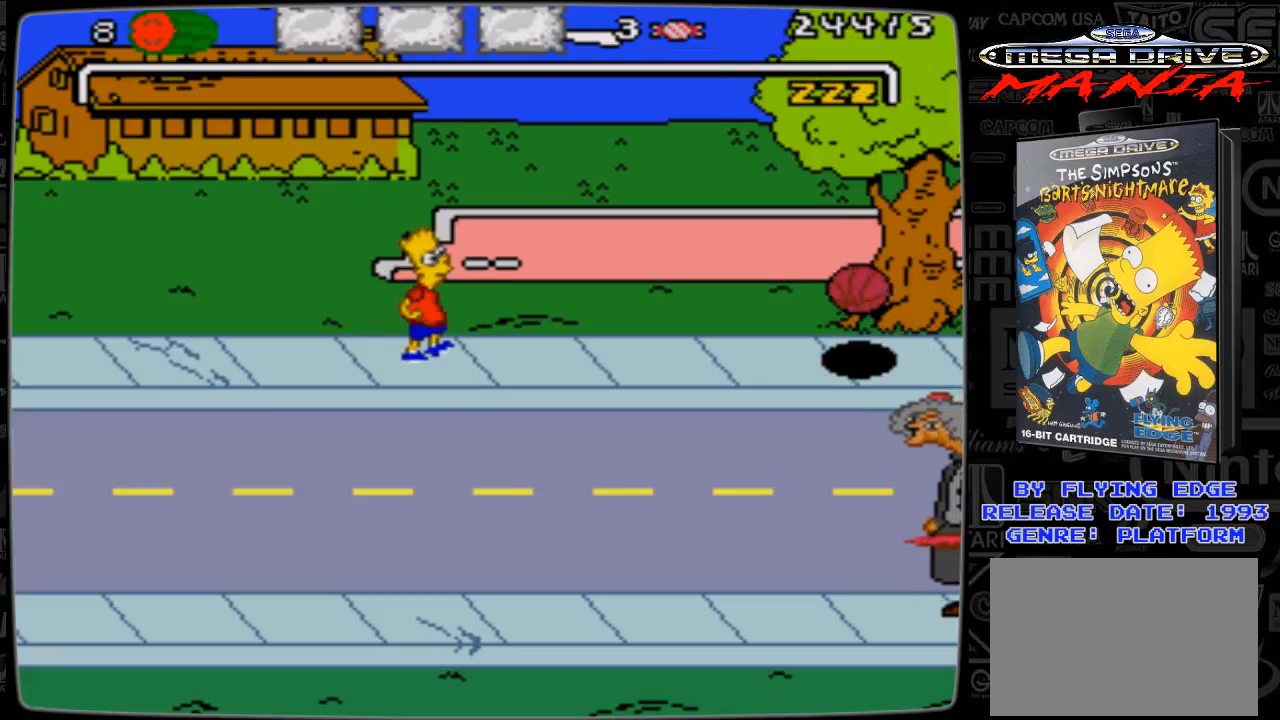
{"buttons": [], "events": [[33, "DPAD_RIGHT", "down"], [233, "DPAD_RIGHT", "up"]]}
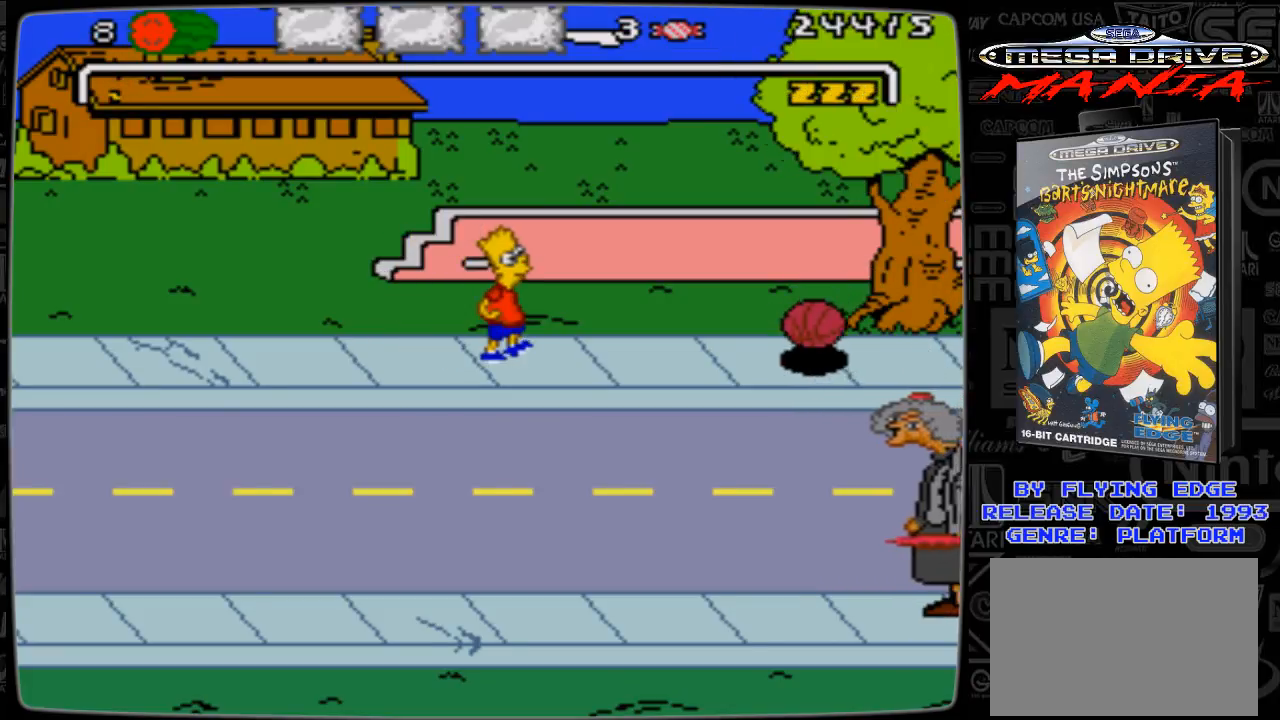
{"buttons": [], "events": [[67, "DPAD_RIGHT", "down"], [267, "DPAD_RIGHT", "up"]]}
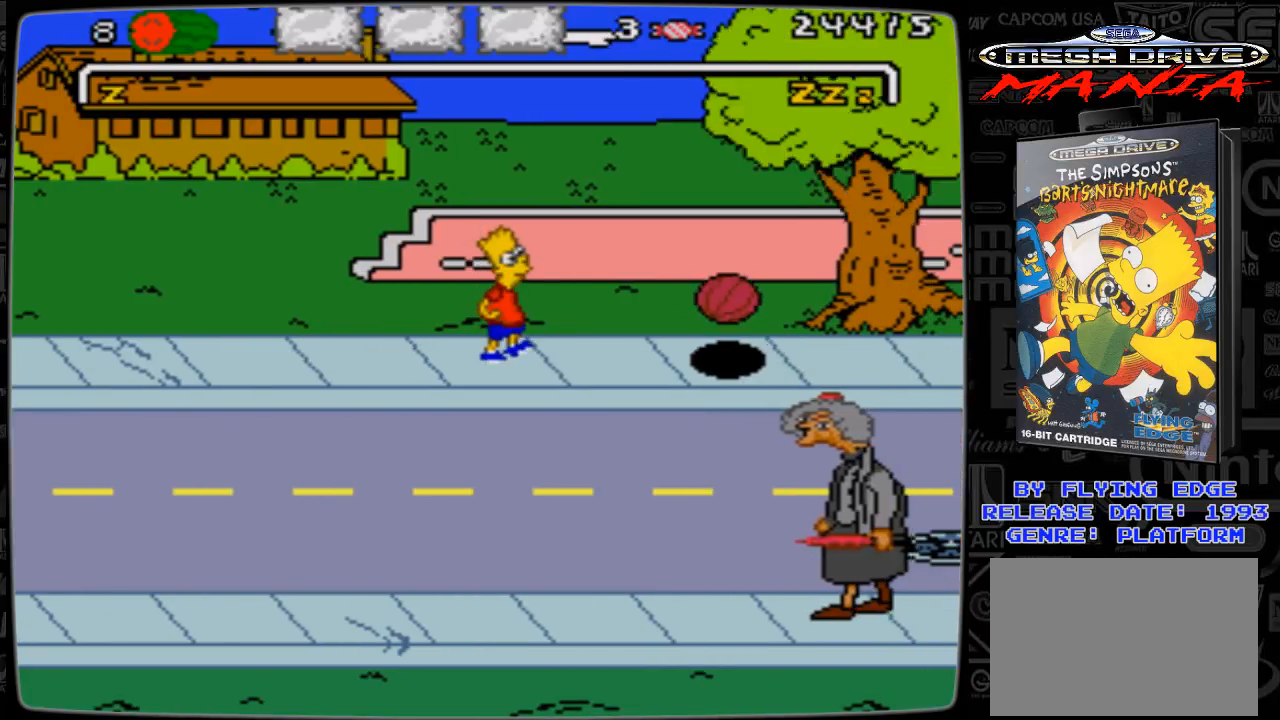
{"buttons": ["DPAD_RIGHT"], "events": [[433, "DPAD_RIGHT", "down"]]}
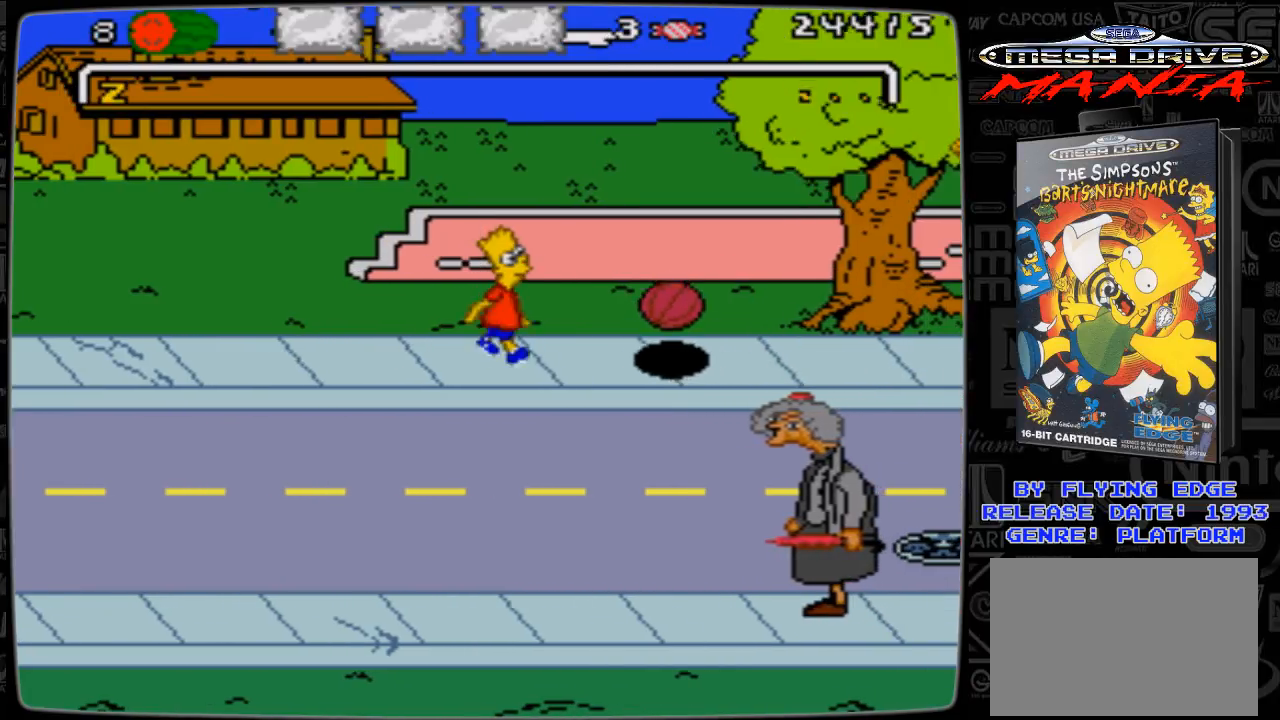
{"buttons": ["A", "DPAD_RIGHT"], "events": [[167, "A", "down"]]}
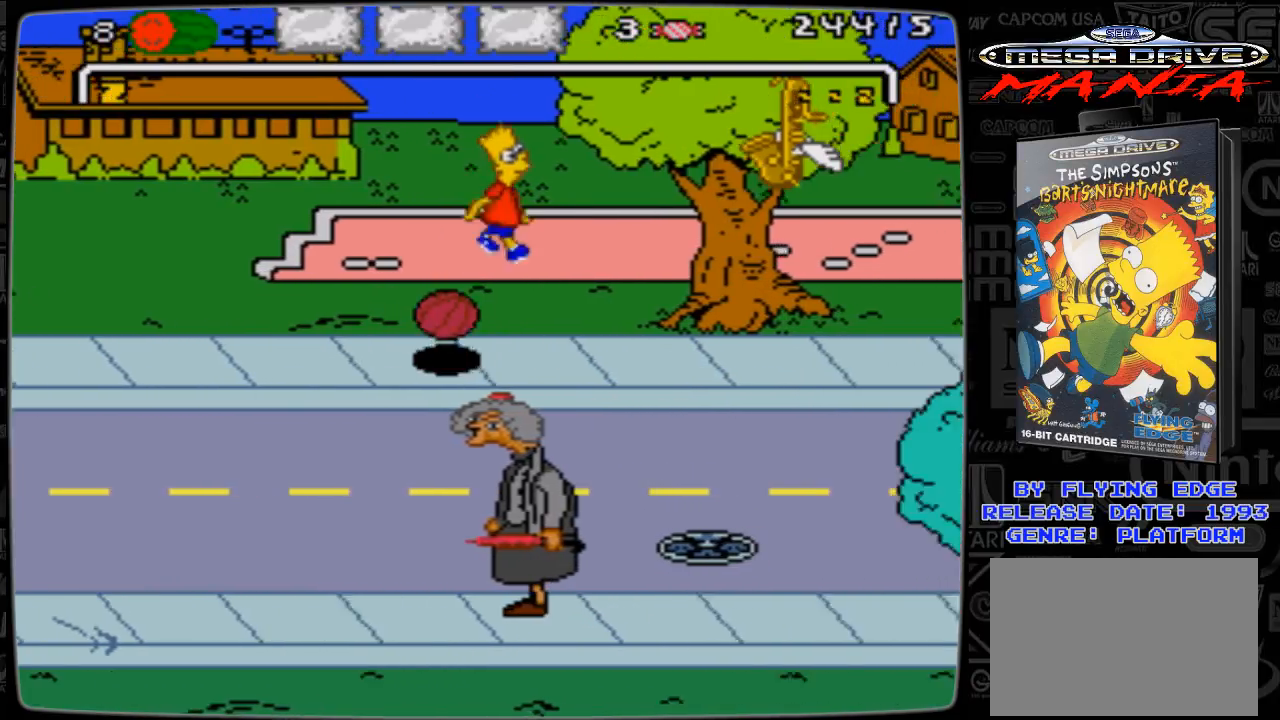
{"buttons": [], "events": [[67, "A", "up"], [133, "DPAD_RIGHT", "up"]]}
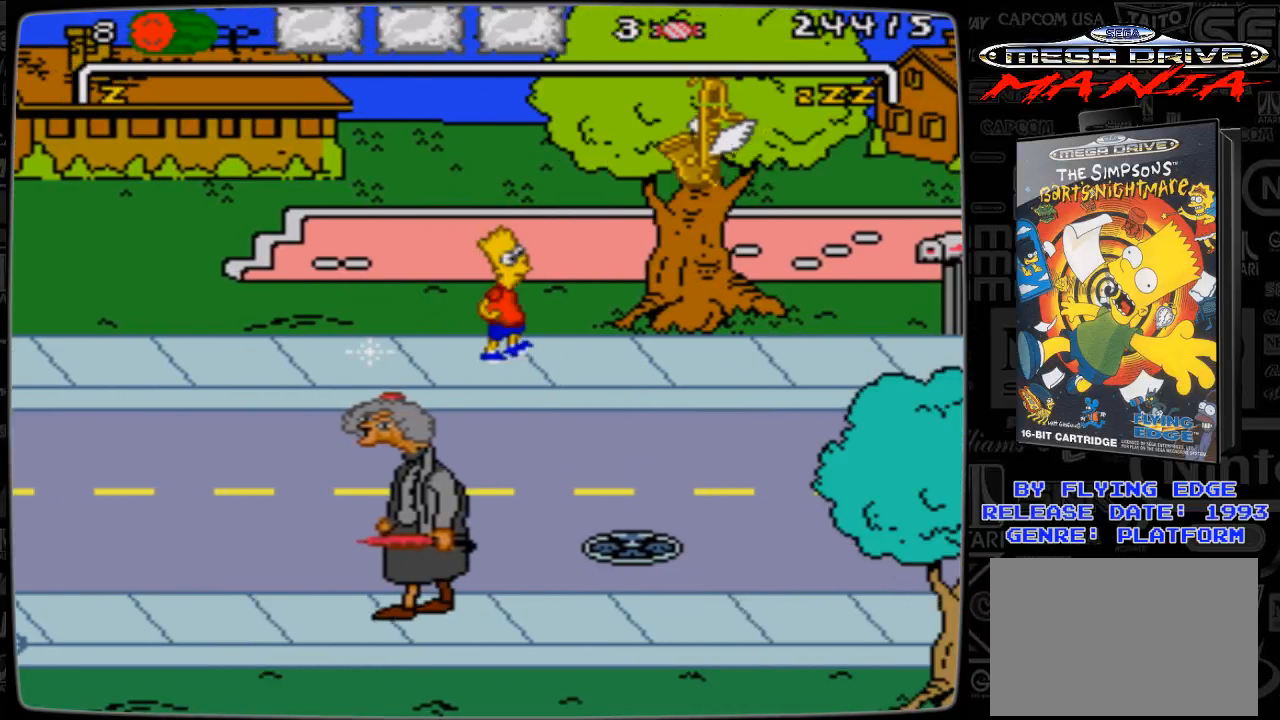
{"buttons": ["DPAD_LEFT"], "events": [[33, "DPAD_LEFT", "down"], [233, "DPAD_LEFT", "up"], [333, "DPAD_LEFT", "down"]]}
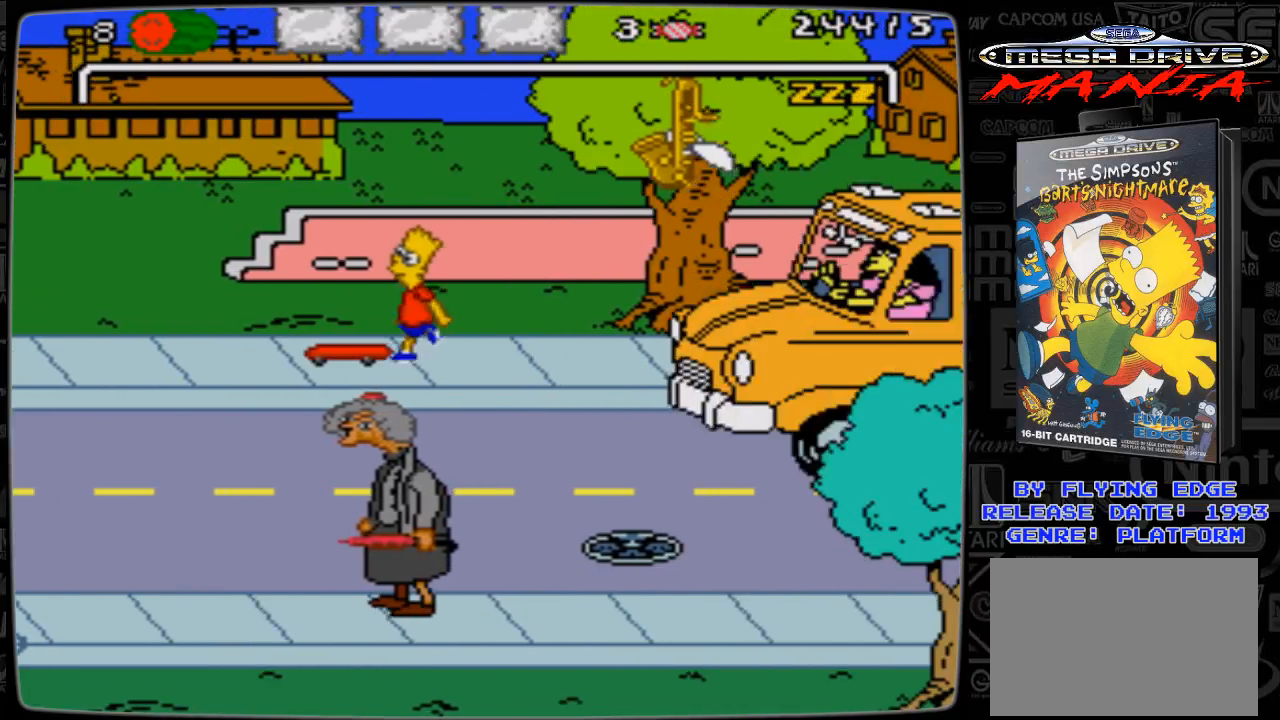
{"buttons": ["DPAD_RIGHT"], "events": [[133, "DPAD_LEFT", "up"], [467, "DPAD_RIGHT", "down"]]}
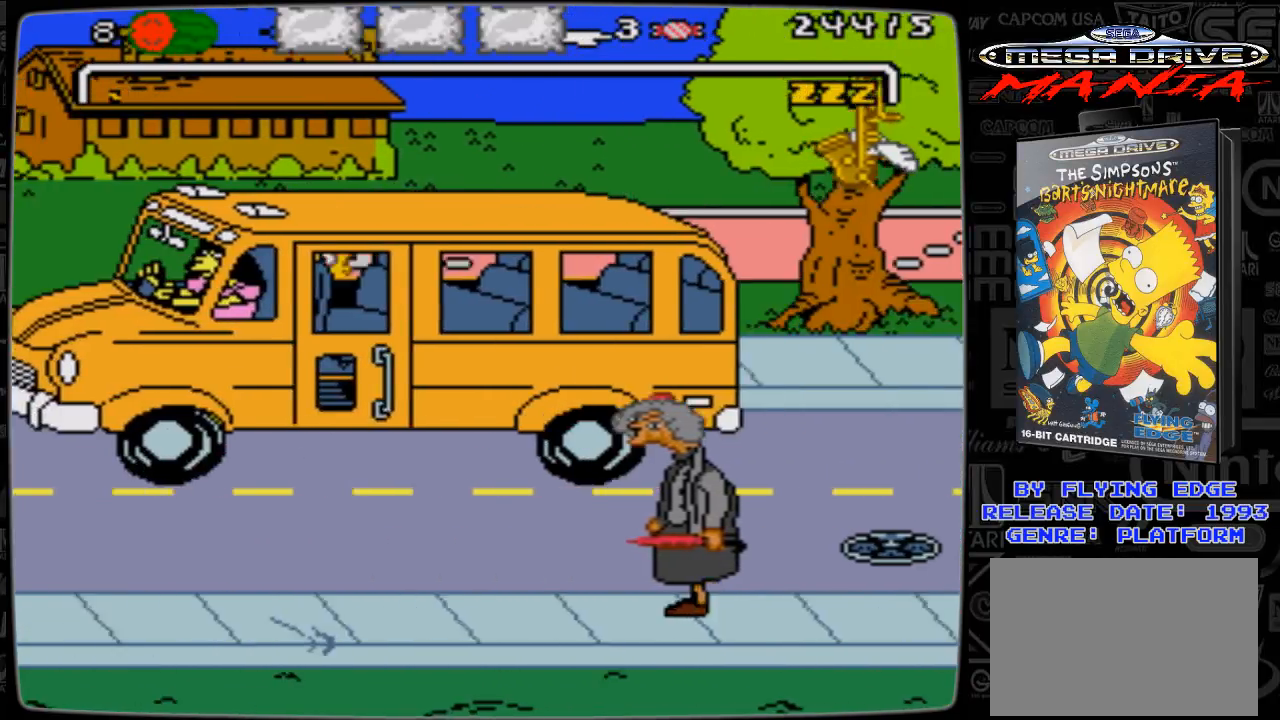
{"buttons": [], "events": [[267, "DPAD_DOWN", "down"], [333, "DPAD_RIGHT", "up"], [433, "DPAD_DOWN", "up"]]}
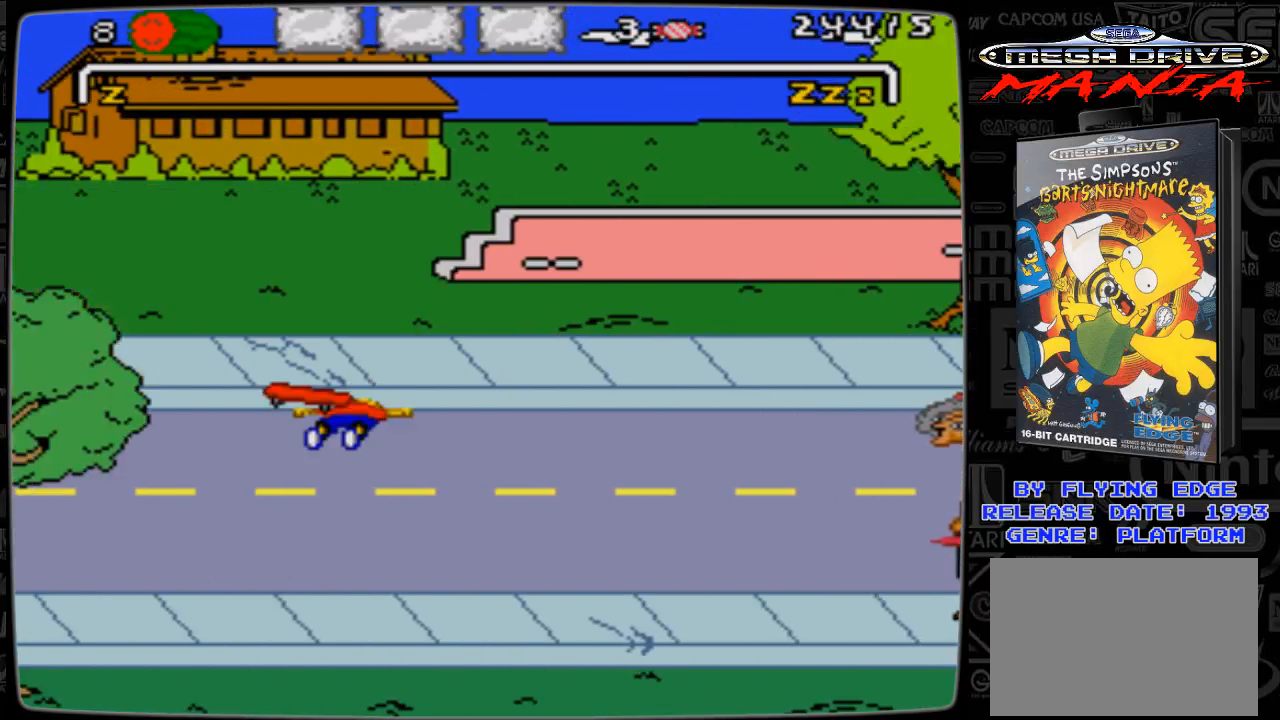
{"buttons": [], "events": []}
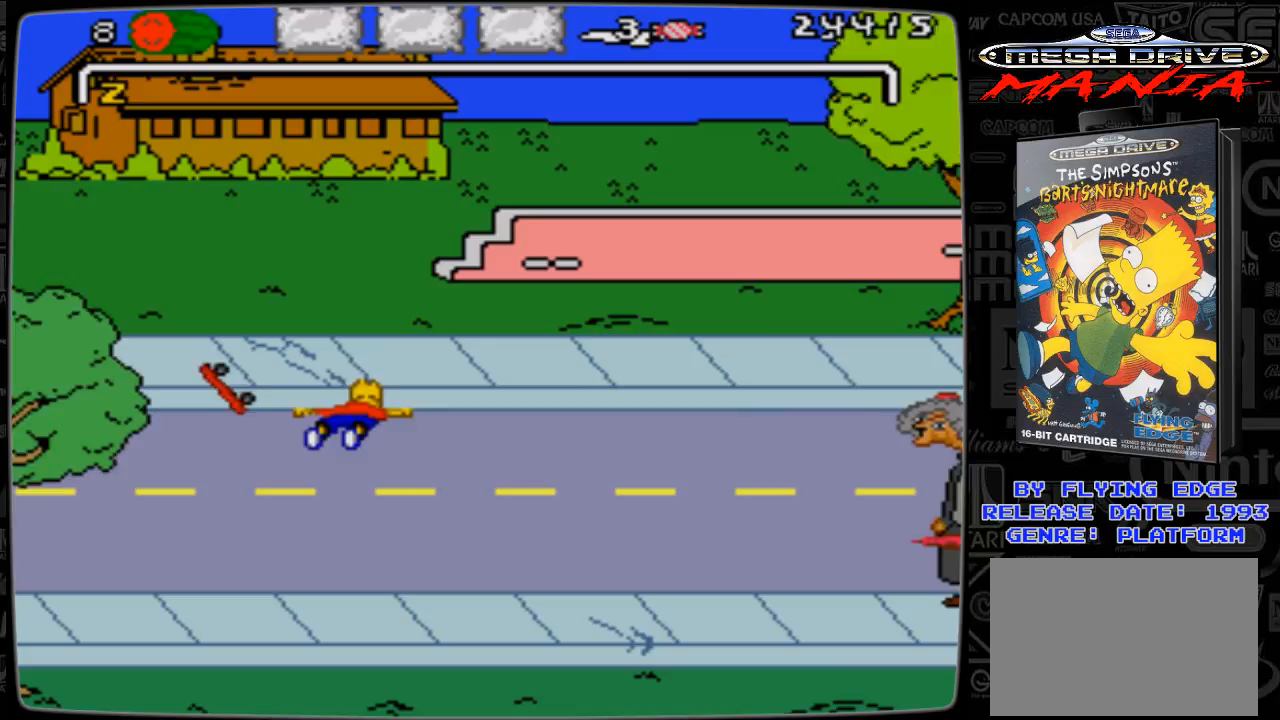
{"buttons": [], "events": []}
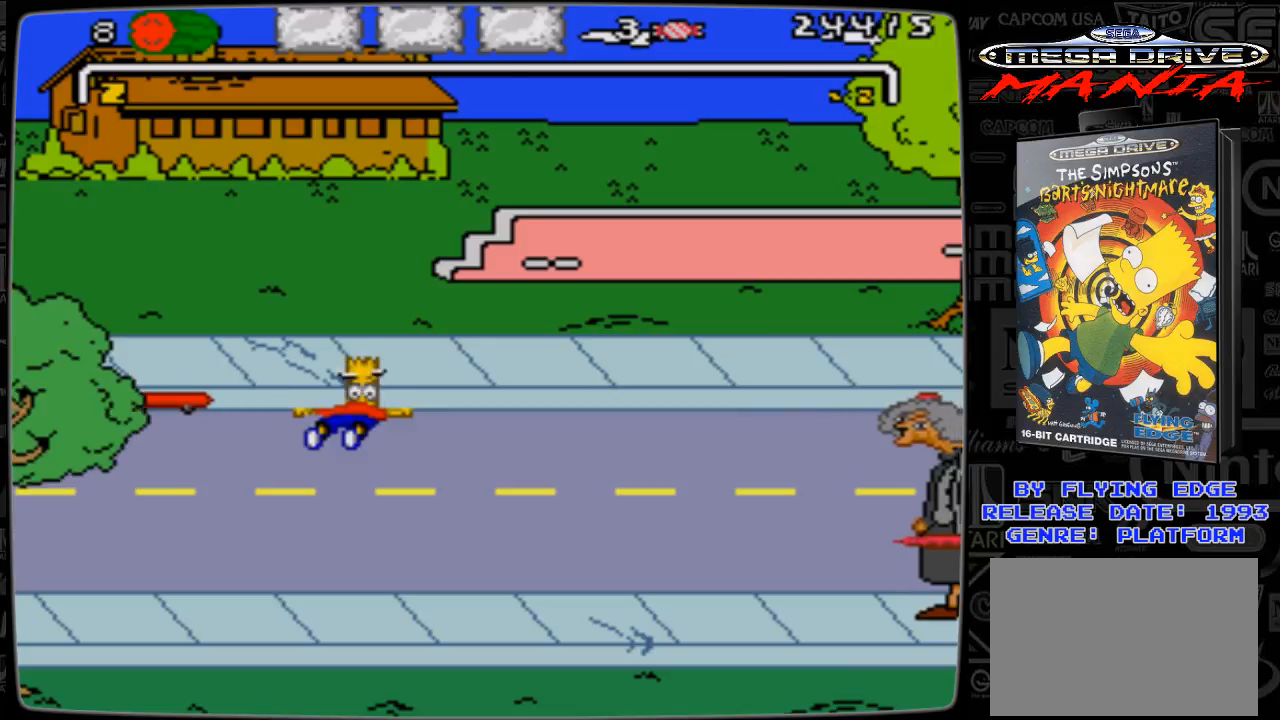
{"buttons": [], "events": []}
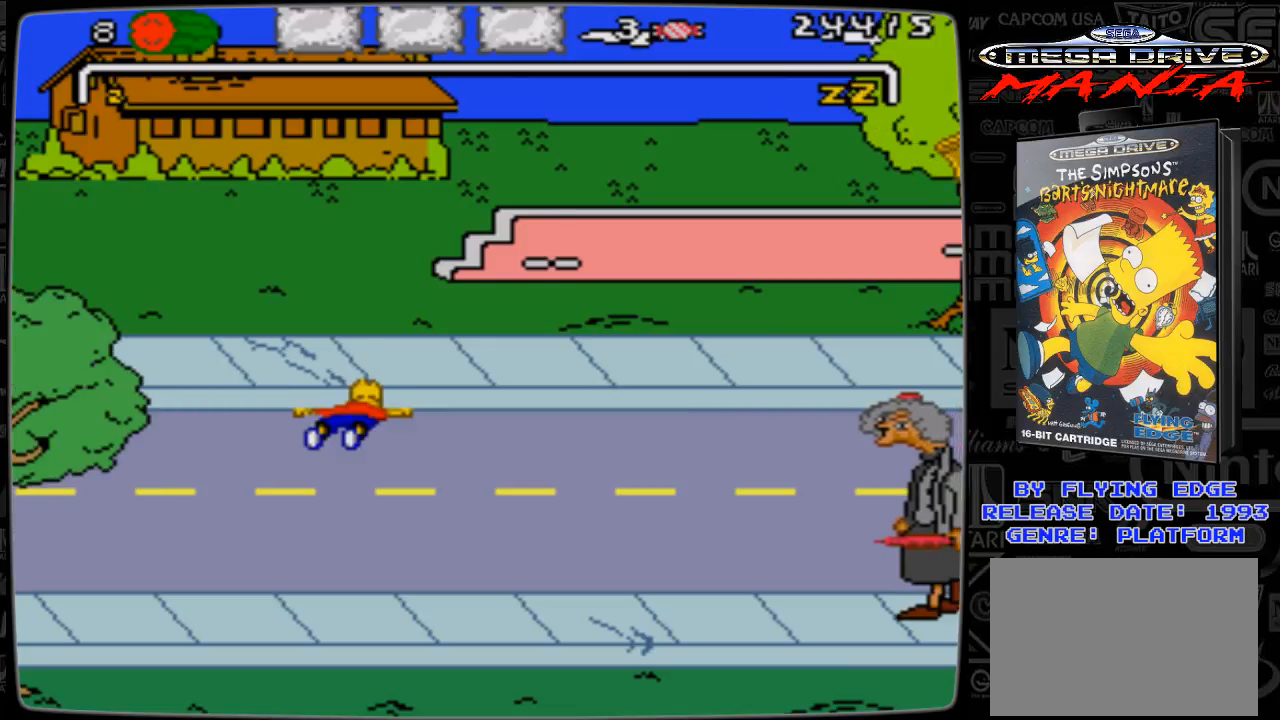
{"buttons": ["DPAD_RIGHT"], "events": [[367, "DPAD_RIGHT", "down"]]}
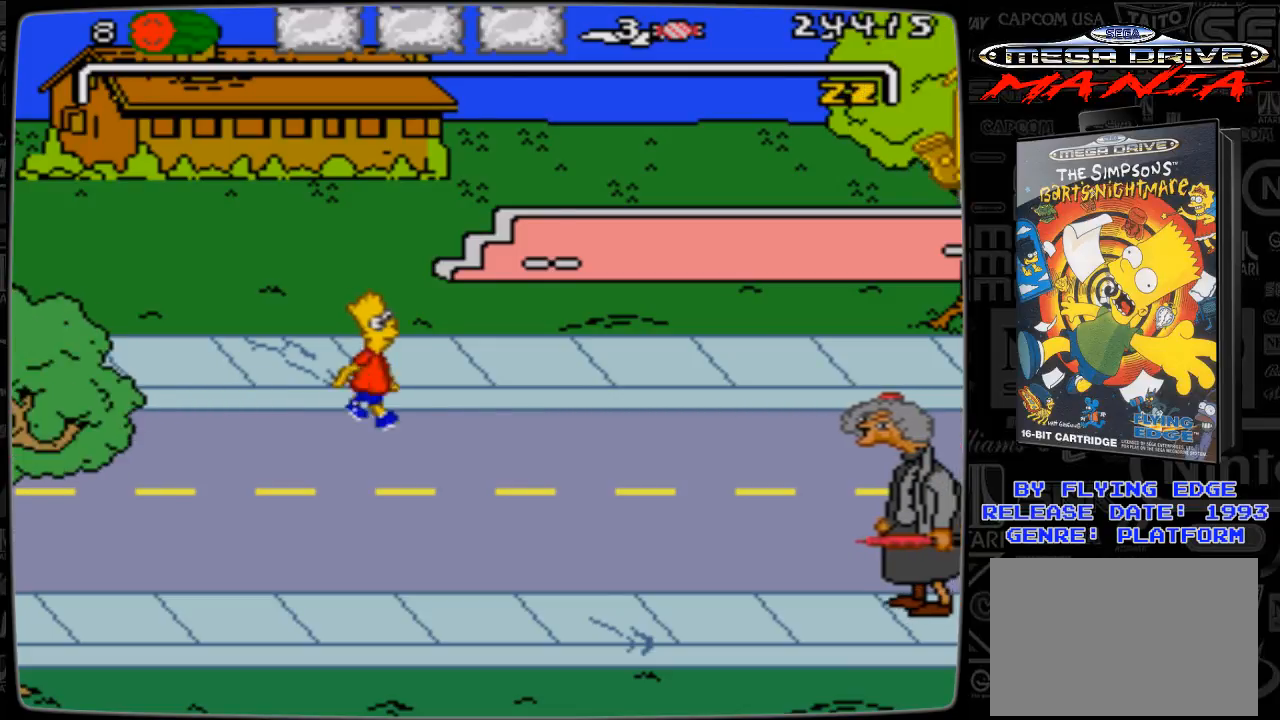
{"buttons": ["DPAD_RIGHT"], "events": [[233, "DPAD_UP", "down"], [433, "DPAD_UP", "up"]]}
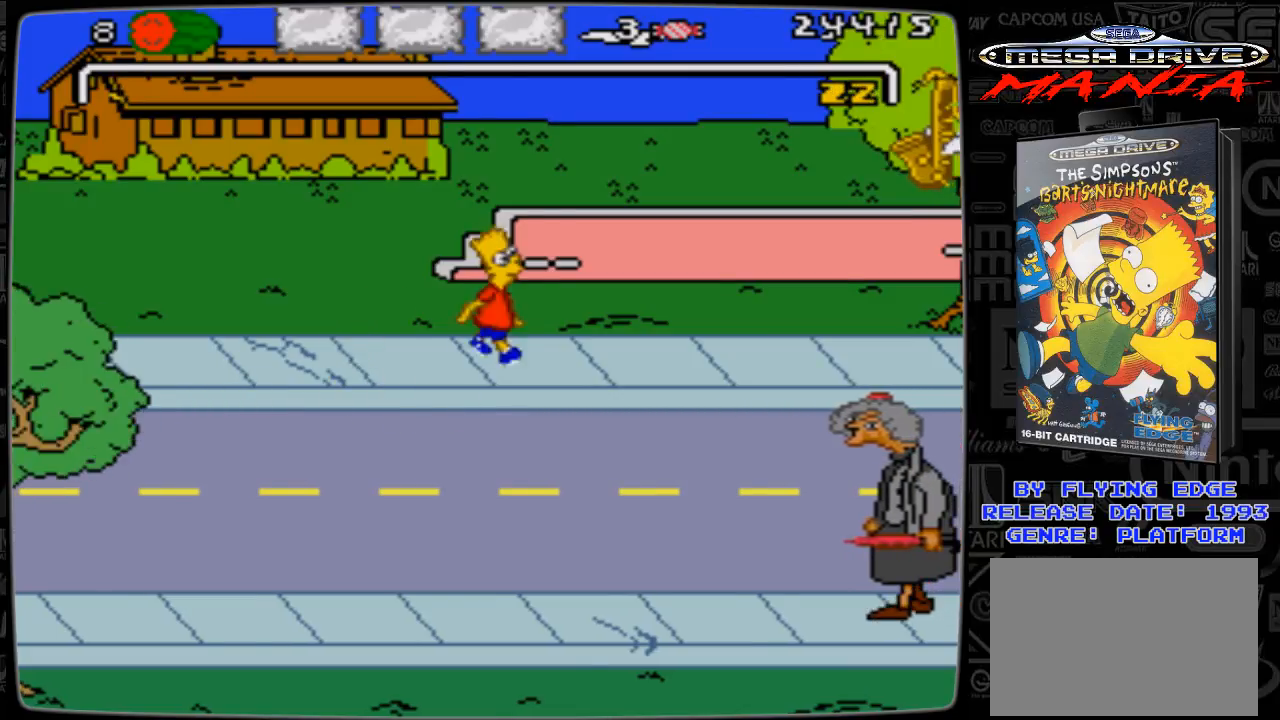
{"buttons": ["DPAD_RIGHT"], "events": []}
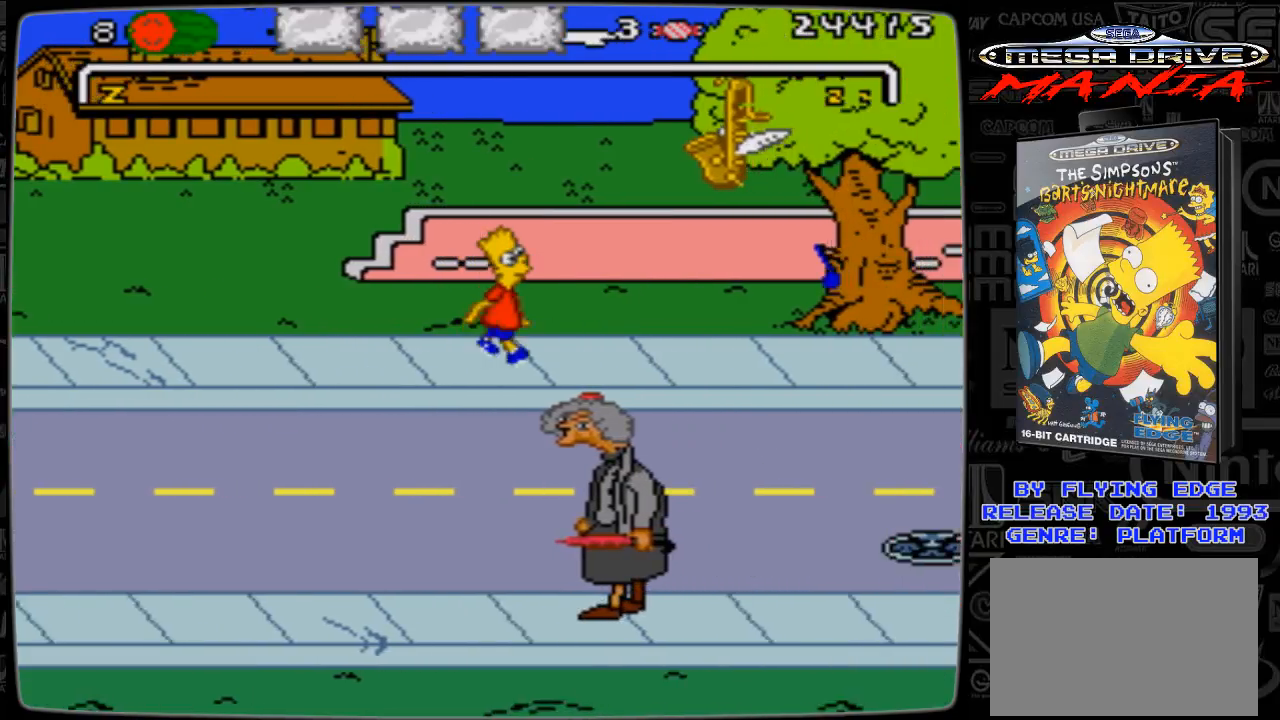
{"buttons": ["DPAD_DOWN", "DPAD_RIGHT"], "events": [[433, "DPAD_DOWN", "down"]]}
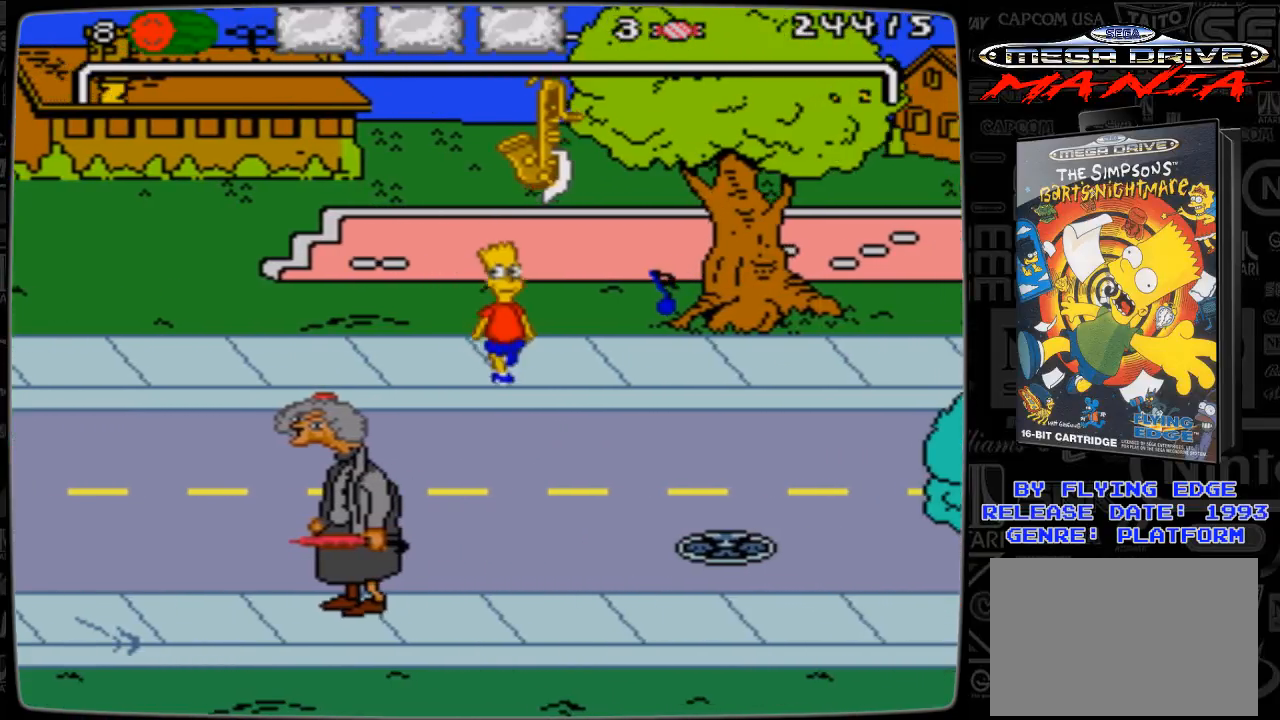
{"buttons": ["DPAD_DOWN", "DPAD_RIGHT"], "events": []}
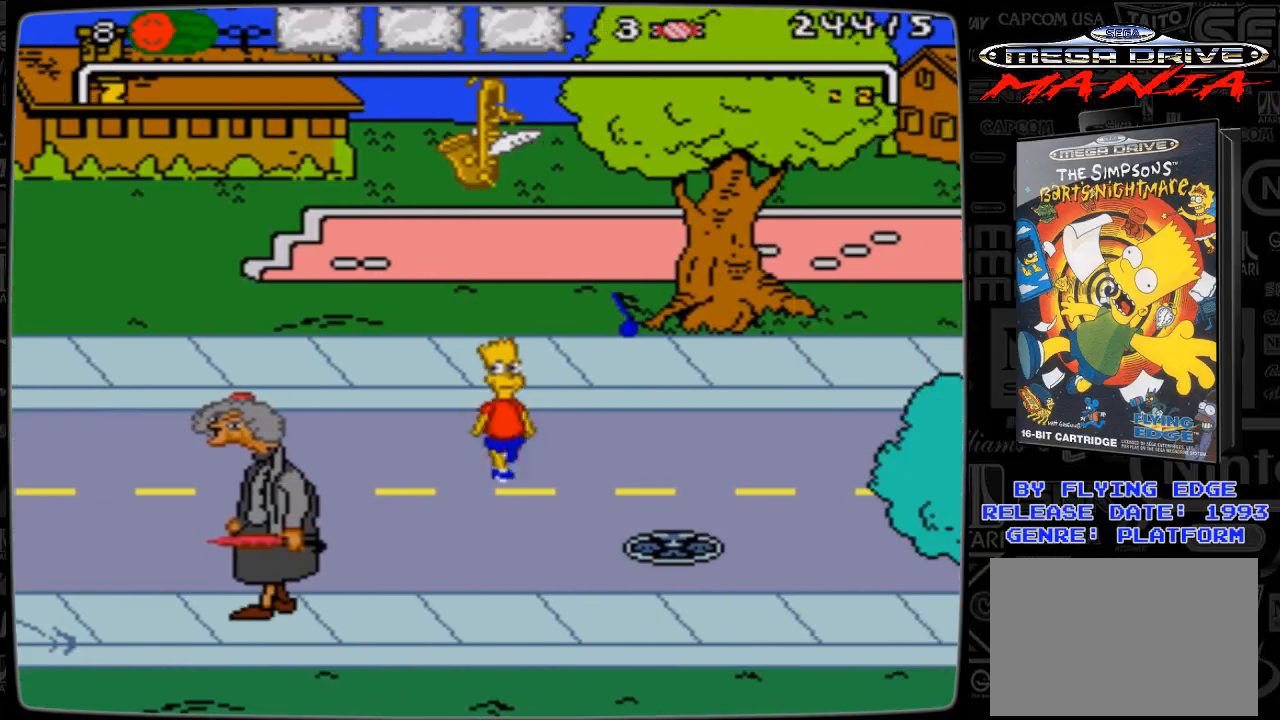
{"buttons": ["DPAD_DOWN", "DPAD_RIGHT"], "events": []}
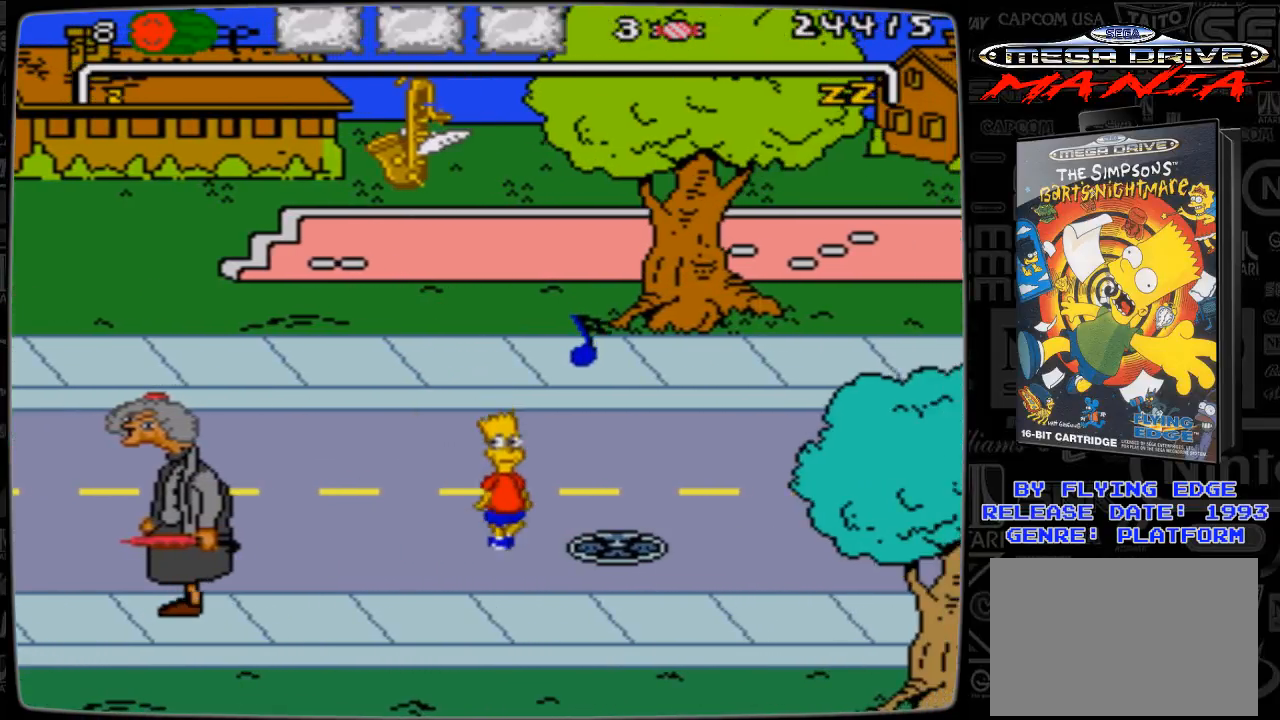
{"buttons": ["DPAD_RIGHT"], "events": [[133, "DPAD_DOWN", "up"]]}
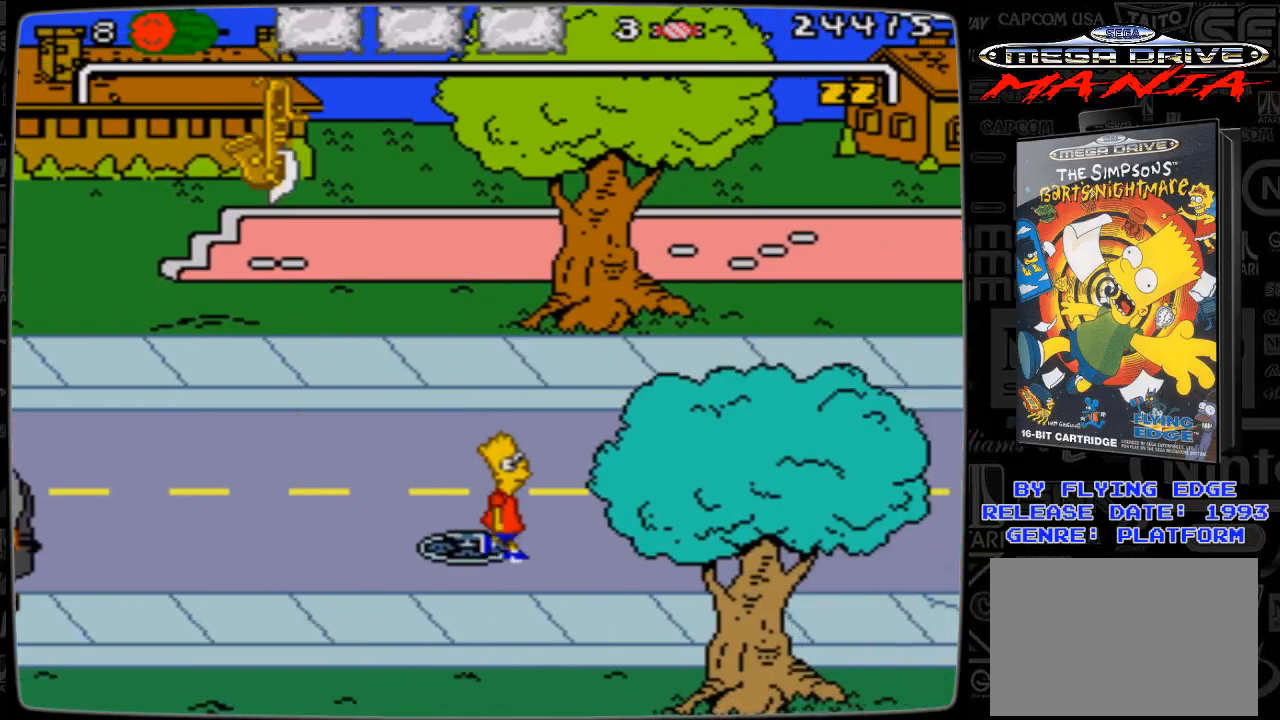
{"buttons": ["DPAD_UP", "DPAD_RIGHT"], "events": [[233, "DPAD_UP", "down"]]}